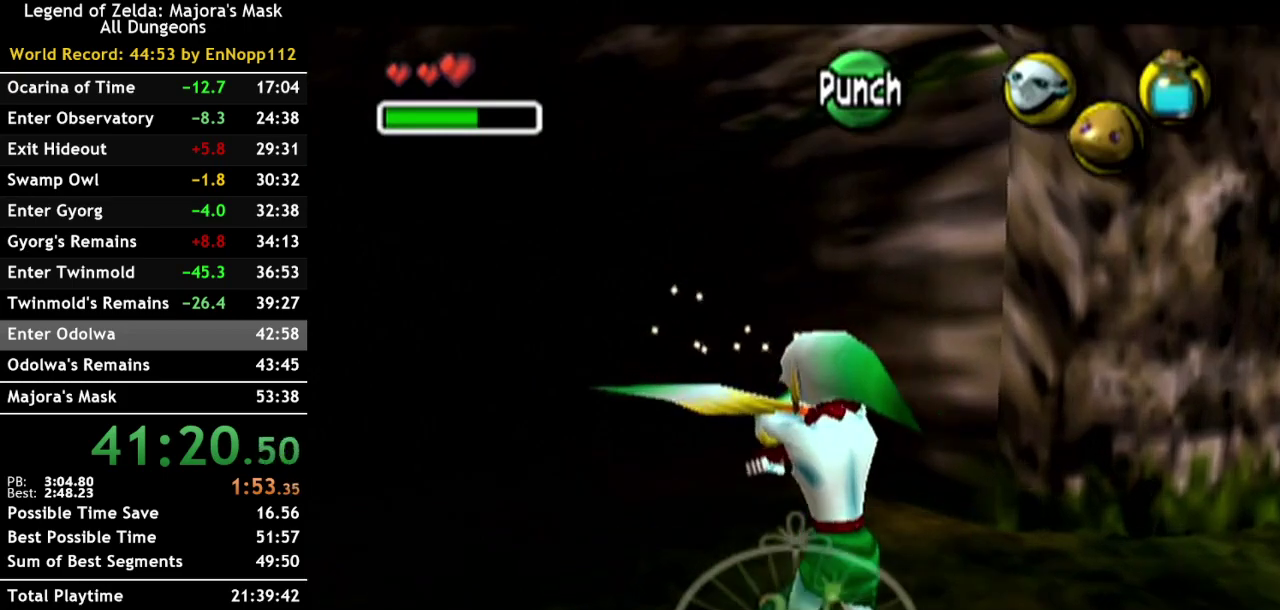
Gameplay with a controller (Nintendo layout); each line is a JSON object with the inputs held at the frame after it. "events" lists button and stick changes between this image and that frame as [ms after this image, input, new state], when the widget could be followed in between. Not read: L3 R3.
{"buttons": ["B"], "left_stick": "center", "right_stick": "center", "events": []}
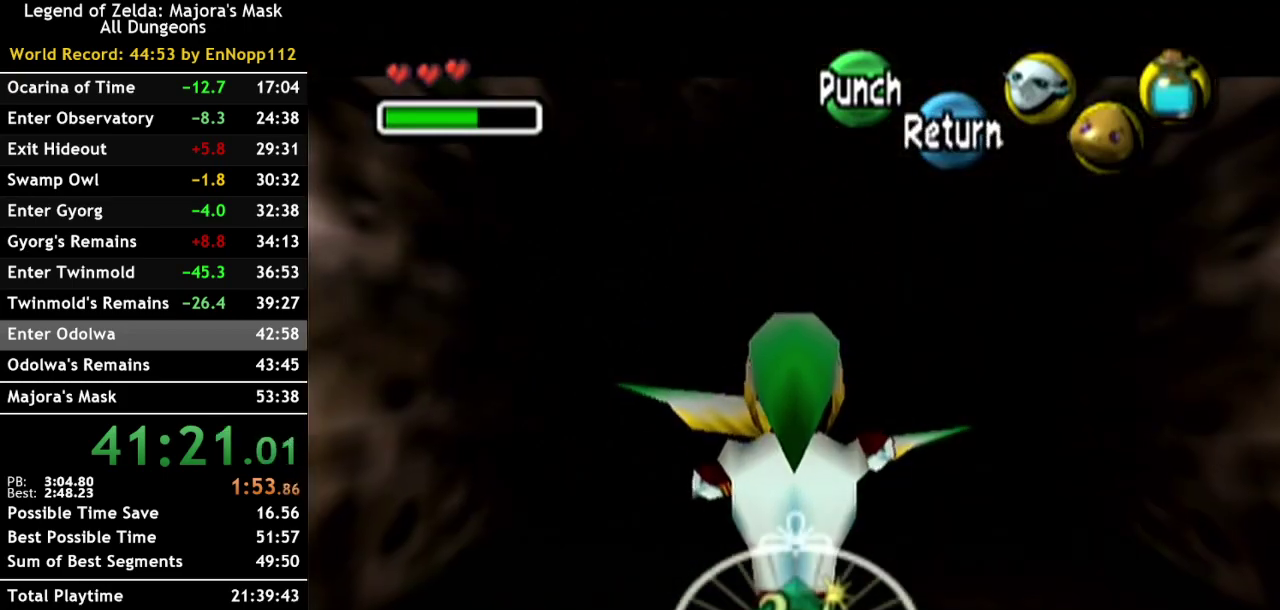
{"buttons": ["B"], "left_stick": "center", "right_stick": "center", "events": [[117, "left_stick", "right"], [217, "left_stick", "center"]]}
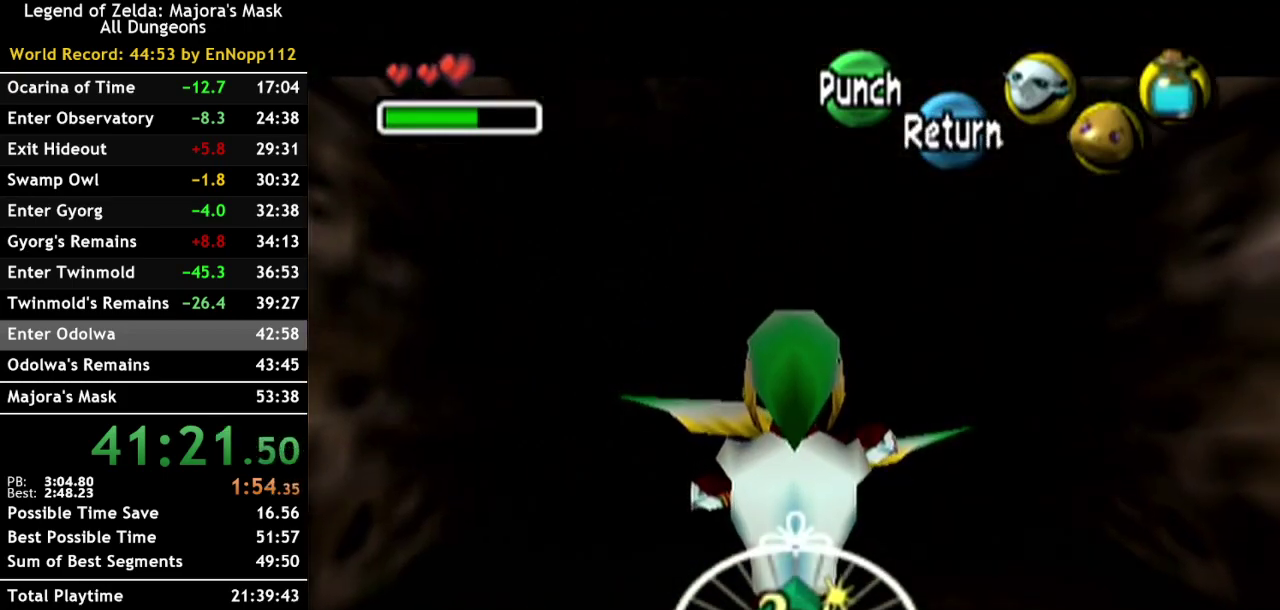
{"buttons": ["Y"], "left_stick": "center", "right_stick": "center", "events": [[67, "B", "up"], [183, "Y", "down"], [283, "Y", "up"], [333, "Y", "down"], [417, "Y", "up"], [500, "Y", "down"]]}
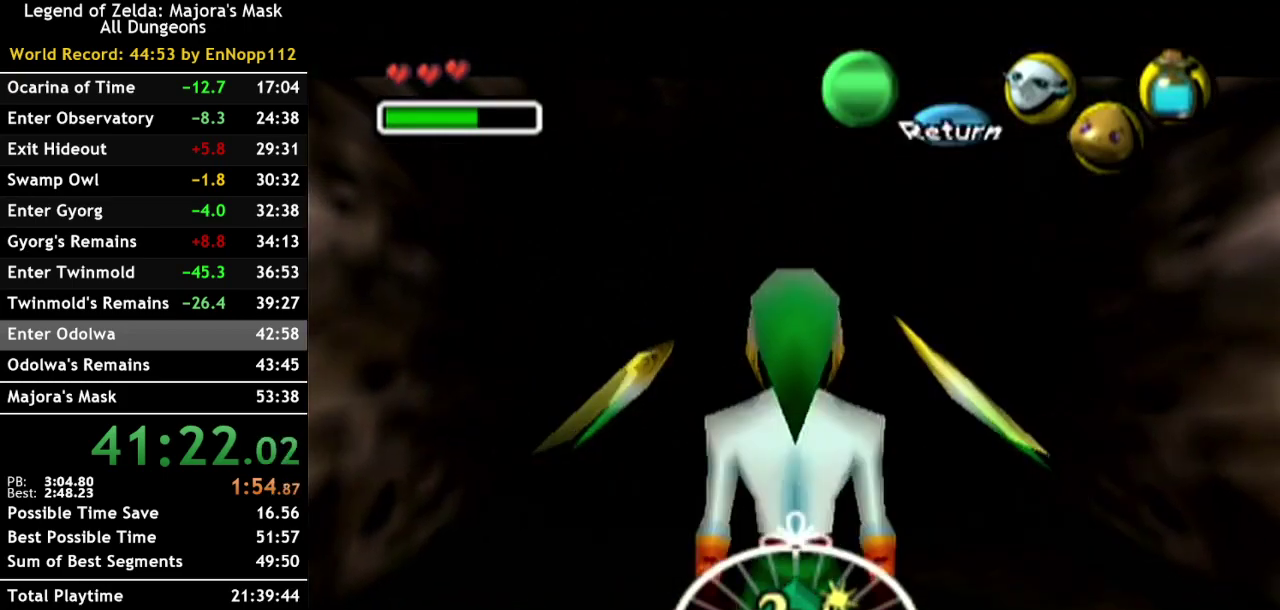
{"buttons": ["Y"], "left_stick": "center", "right_stick": "center", "events": [[100, "Y", "up"], [183, "Y", "down"], [283, "Y", "up"], [350, "Y", "down"], [417, "Y", "up"], [500, "Y", "down"]]}
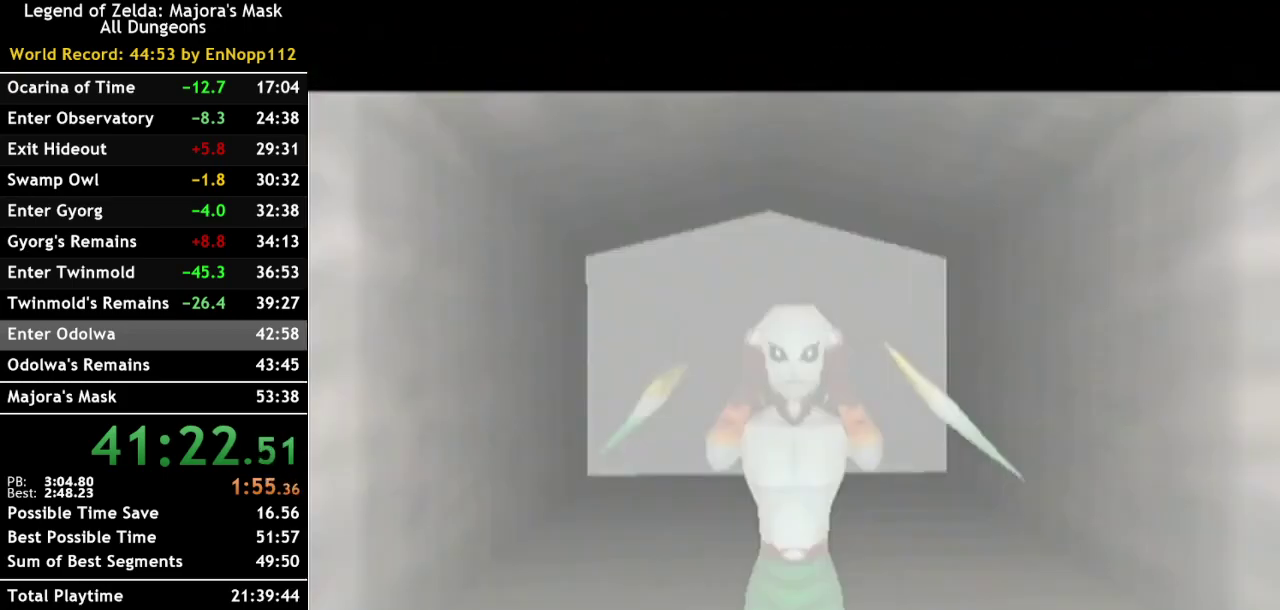
{"buttons": [], "left_stick": "center", "right_stick": "center", "events": [[117, "Y", "up"]]}
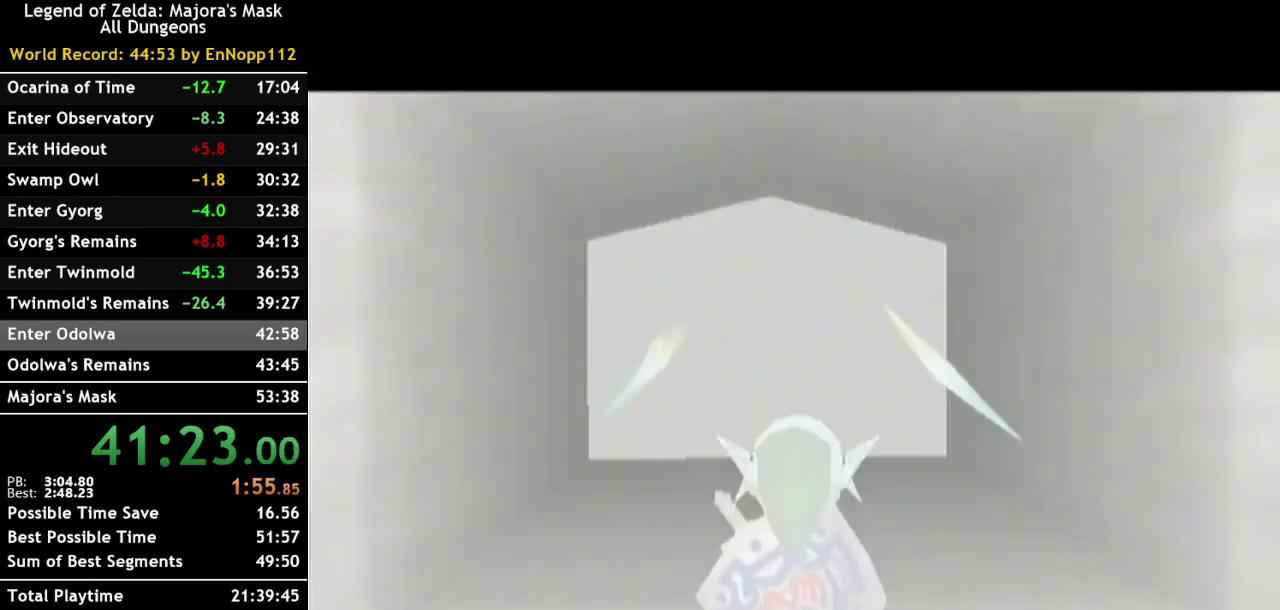
{"buttons": [], "left_stick": "up", "right_stick": "center", "events": [[467, "left_stick", "up"]]}
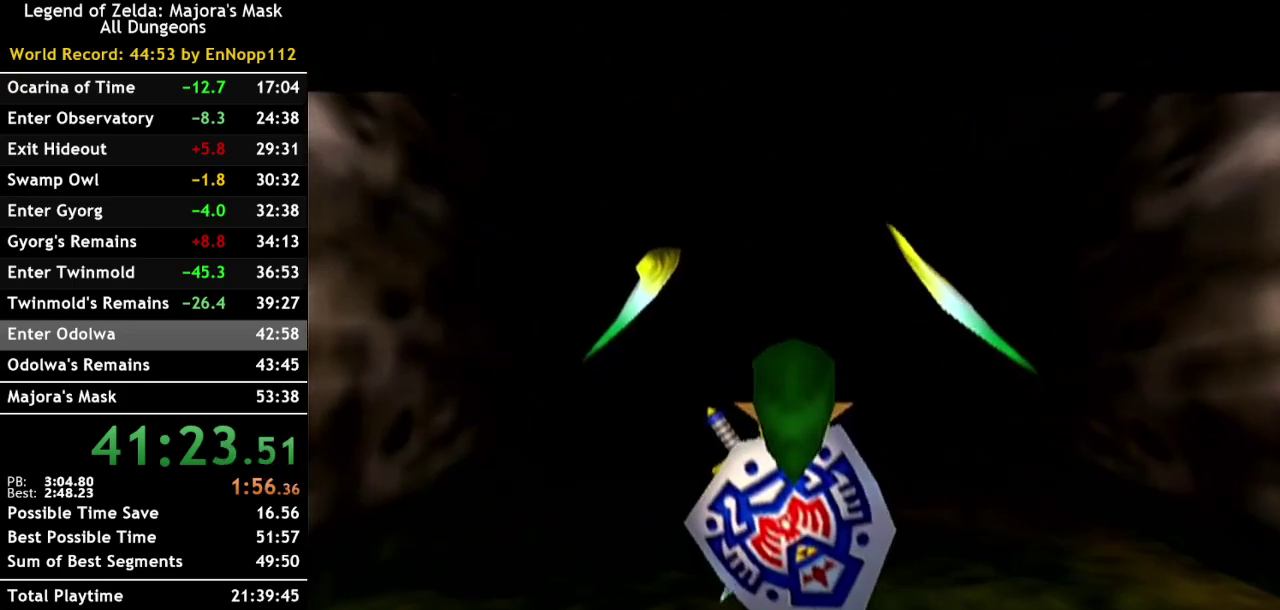
{"buttons": [], "left_stick": "center", "right_stick": "center", "events": [[67, "Y", "down"], [100, "left_stick", "center"], [150, "Y", "up"], [250, "Y", "down"], [333, "Y", "up"], [400, "Y", "down"], [500, "Y", "up"]]}
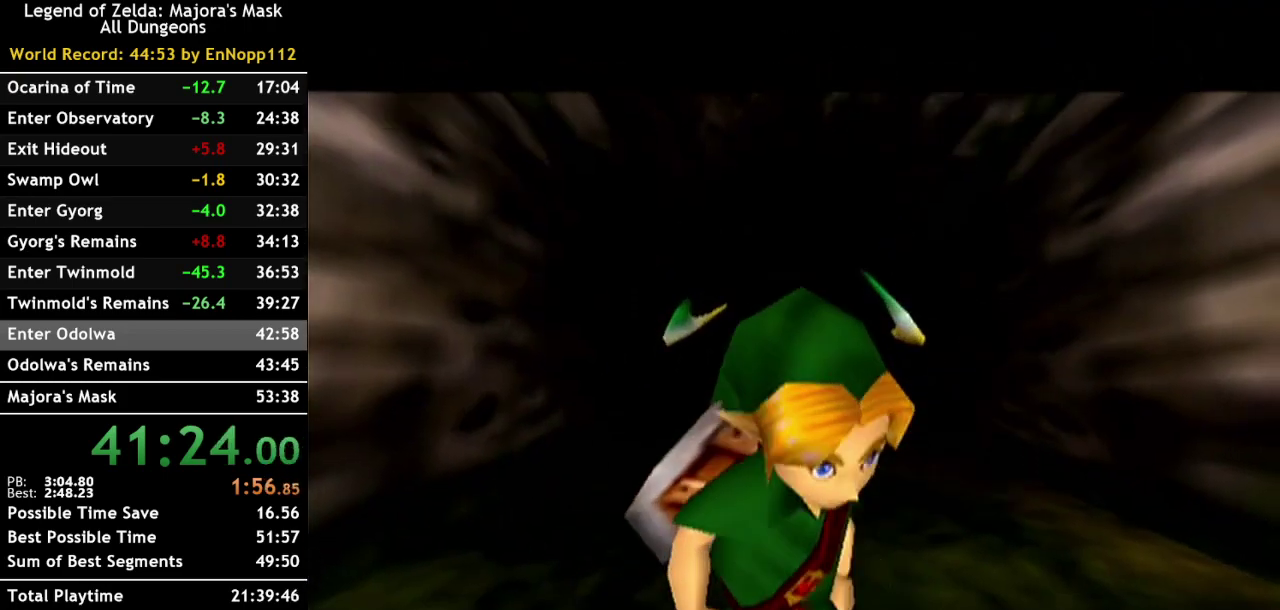
{"buttons": [], "left_stick": "center", "right_stick": "center", "events": [[83, "Y", "down"], [150, "Y", "up"], [217, "Y", "down"], [333, "Y", "up"]]}
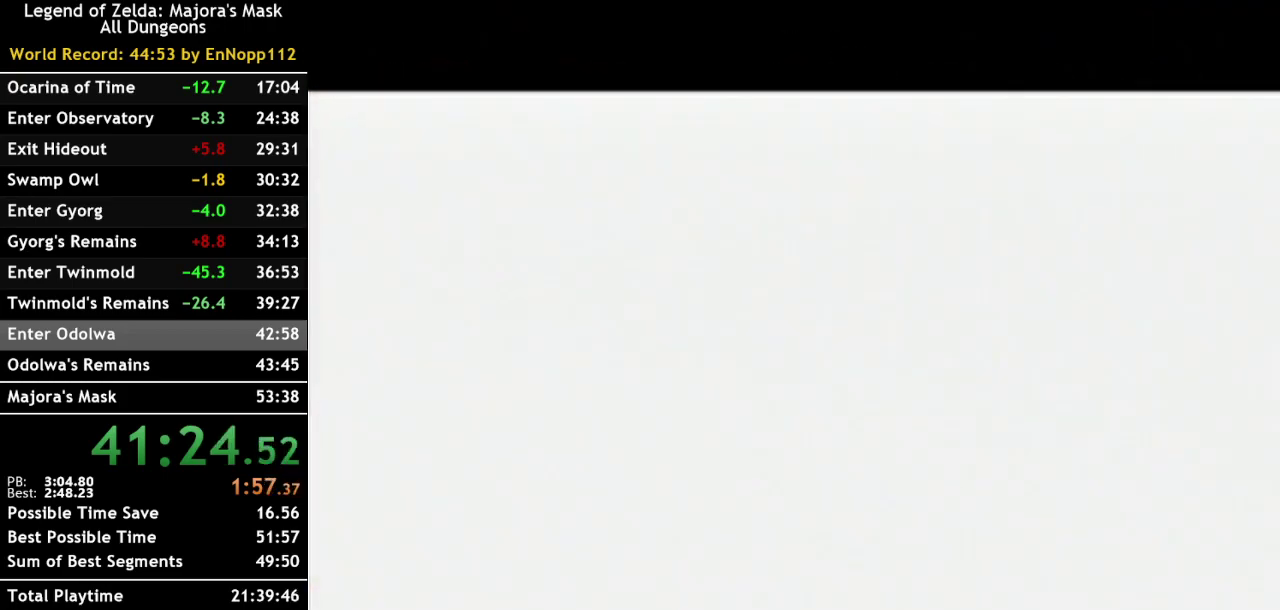
{"buttons": [], "left_stick": "center", "right_stick": "center", "events": []}
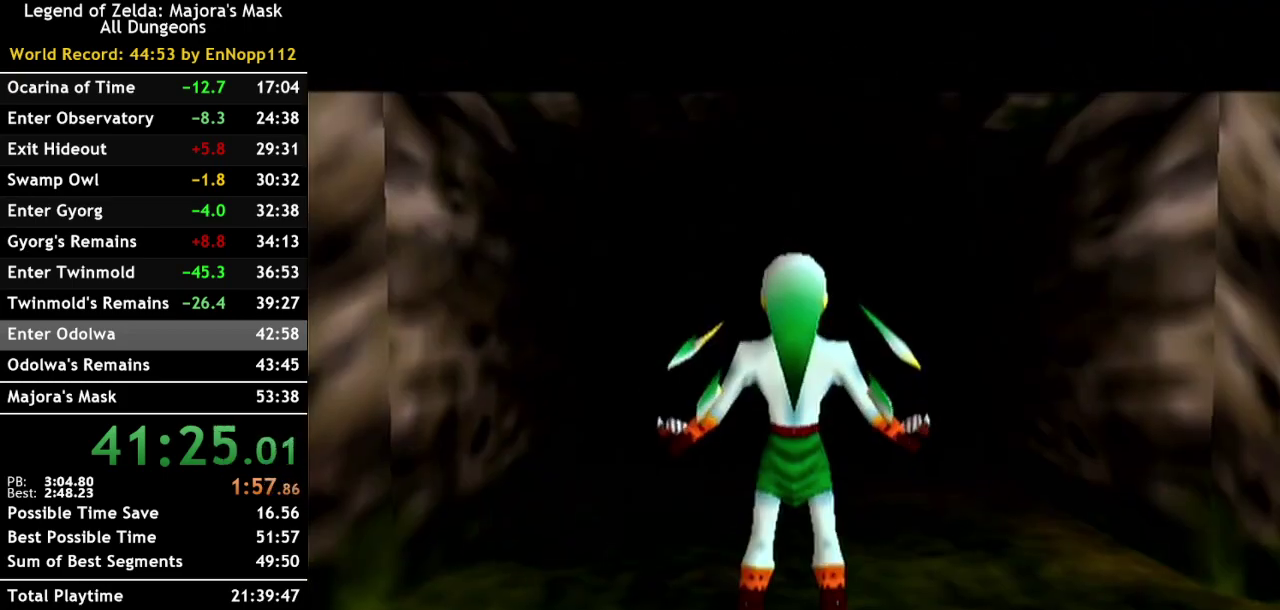
{"buttons": ["B"], "left_stick": "center", "right_stick": "center", "events": [[200, "left_stick", "up"], [317, "B", "down"], [367, "left_stick", "center"]]}
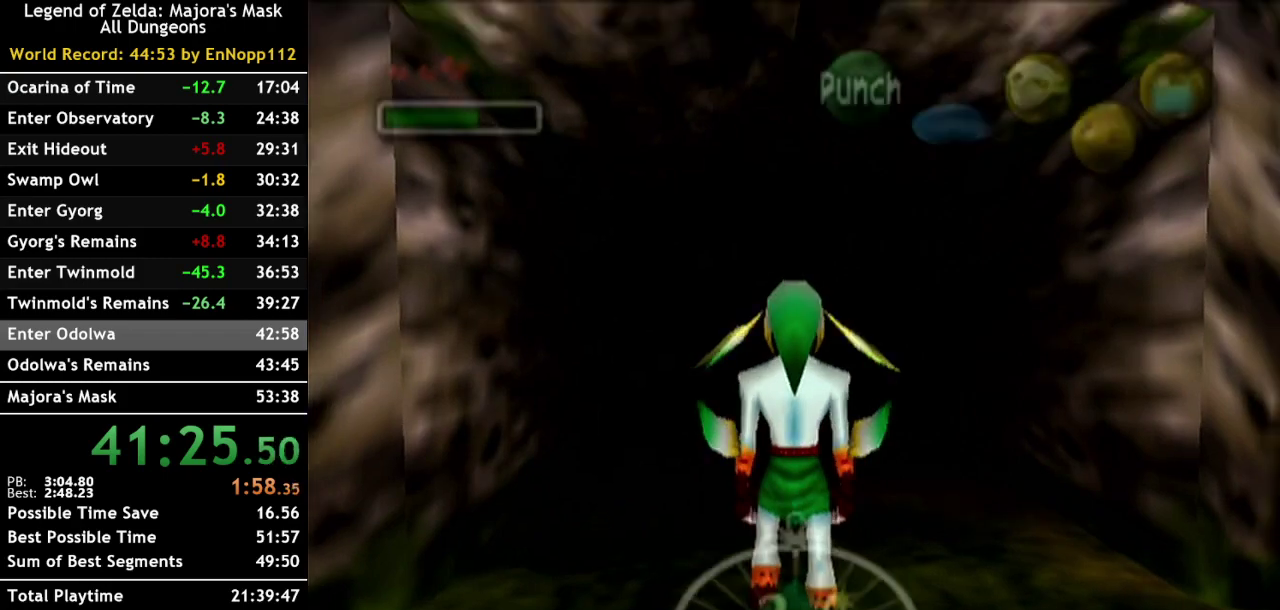
{"buttons": ["B"], "left_stick": "center", "right_stick": "center", "events": []}
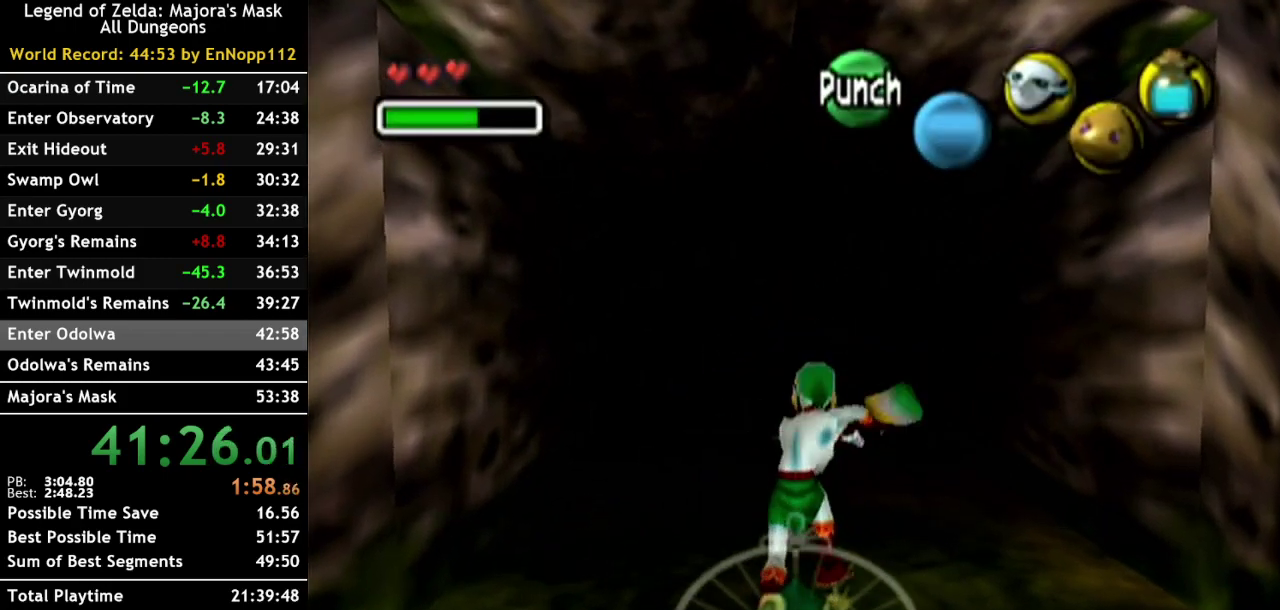
{"buttons": [], "left_stick": "up", "right_stick": "center", "events": [[100, "left_stick", "up"], [133, "B", "up"]]}
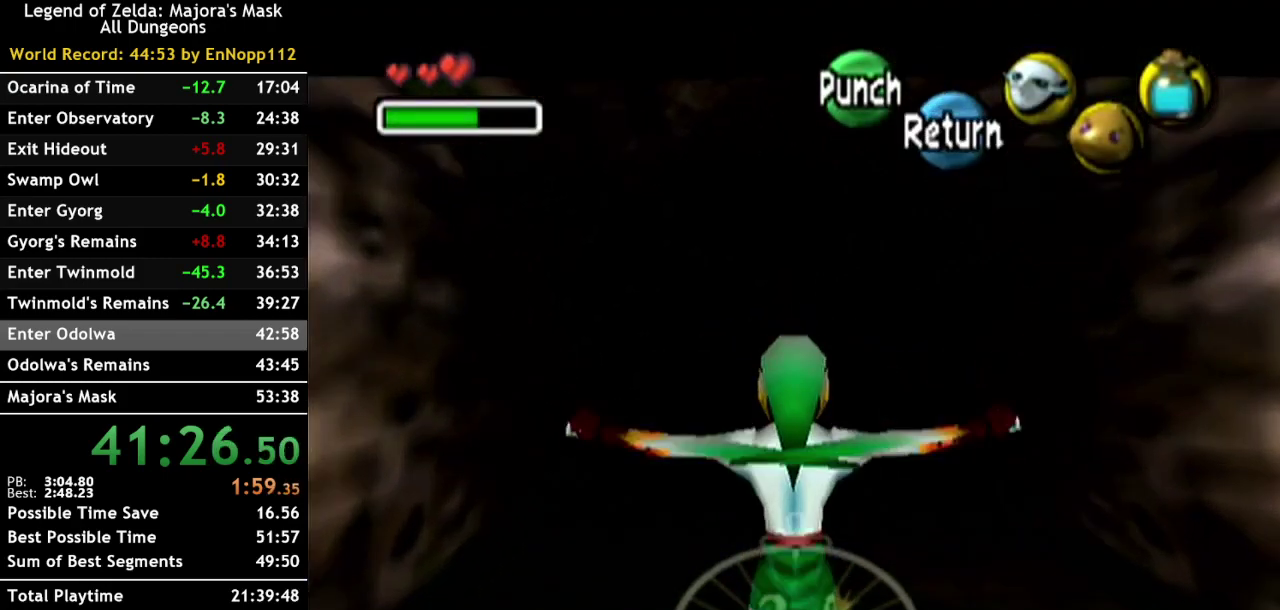
{"buttons": [], "left_stick": "up", "right_stick": "center", "events": []}
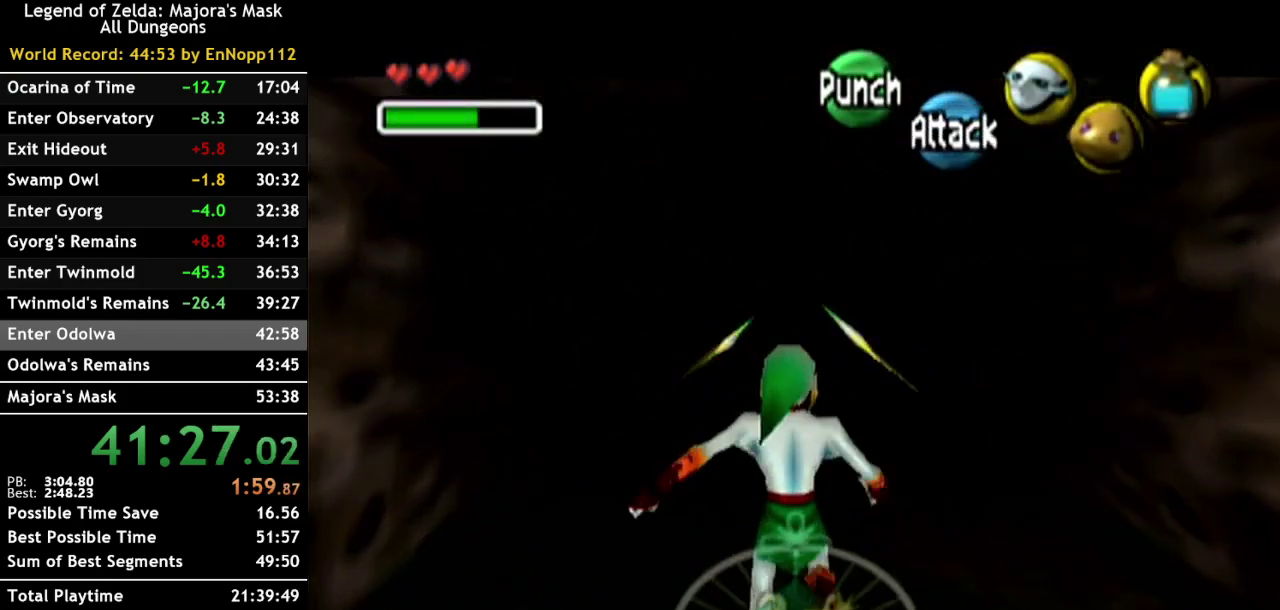
{"buttons": [], "left_stick": "up", "right_stick": "center", "events": []}
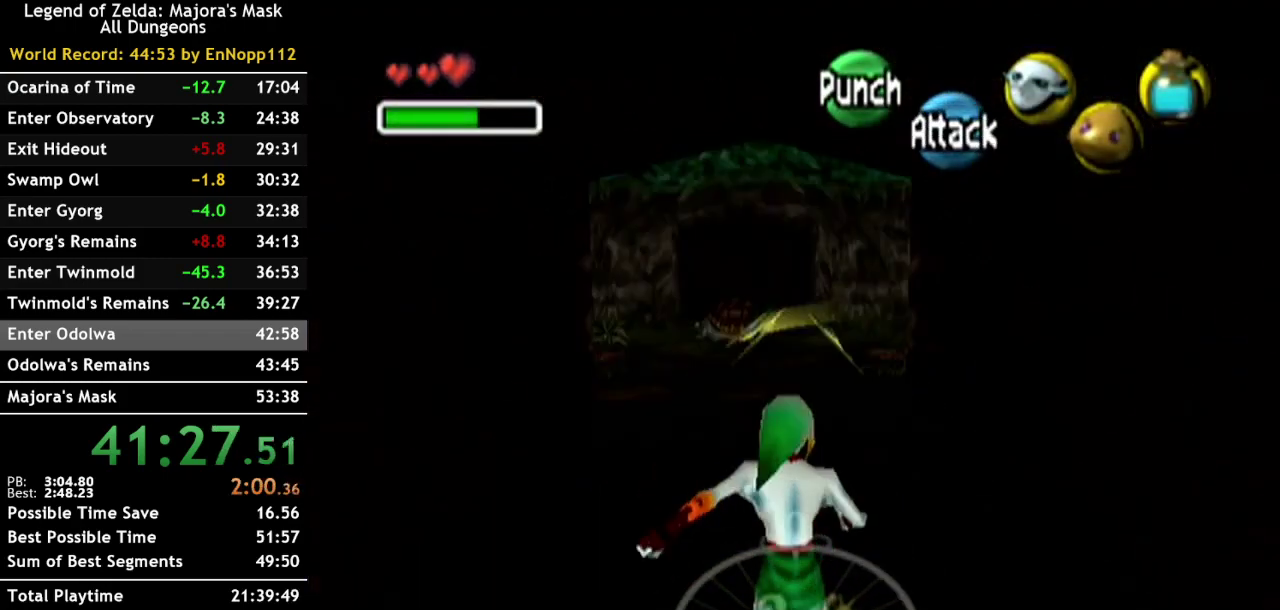
{"buttons": [], "left_stick": "up", "right_stick": "center", "events": []}
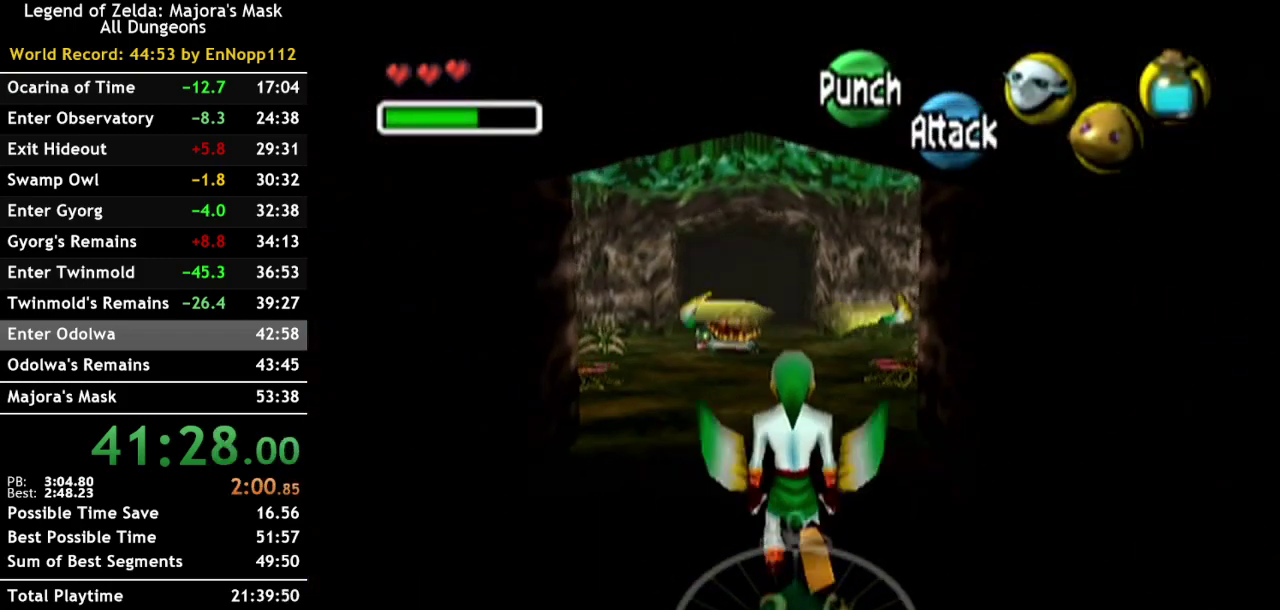
{"buttons": [], "left_stick": "up", "right_stick": "center", "events": []}
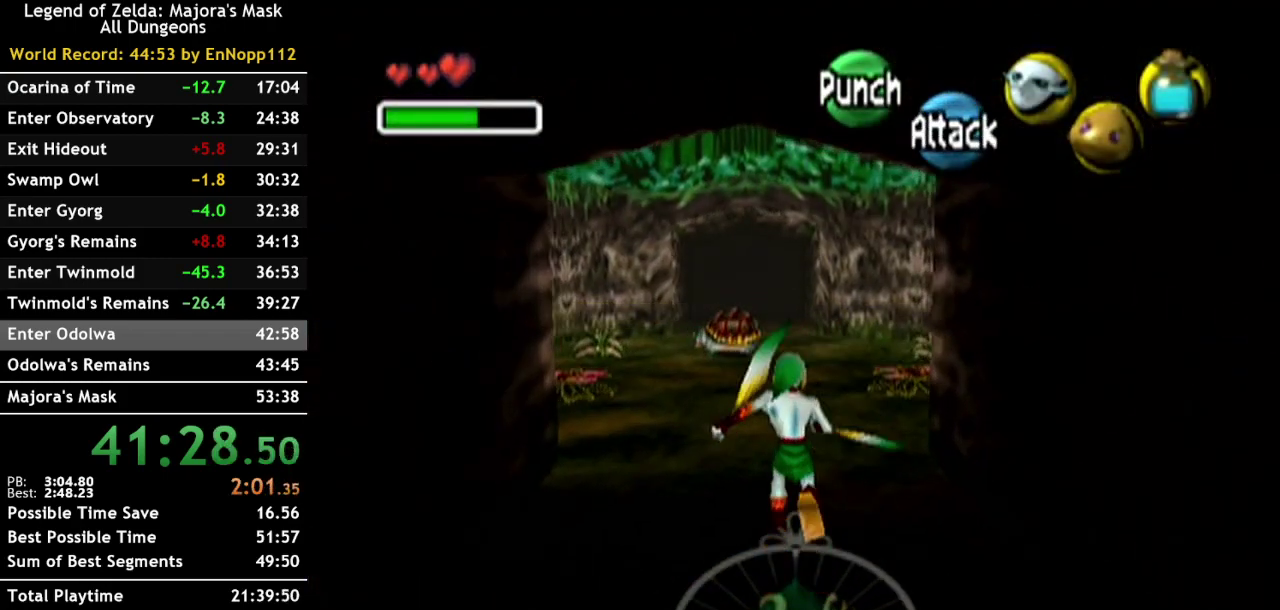
{"buttons": [], "left_stick": "up", "right_stick": "center", "events": []}
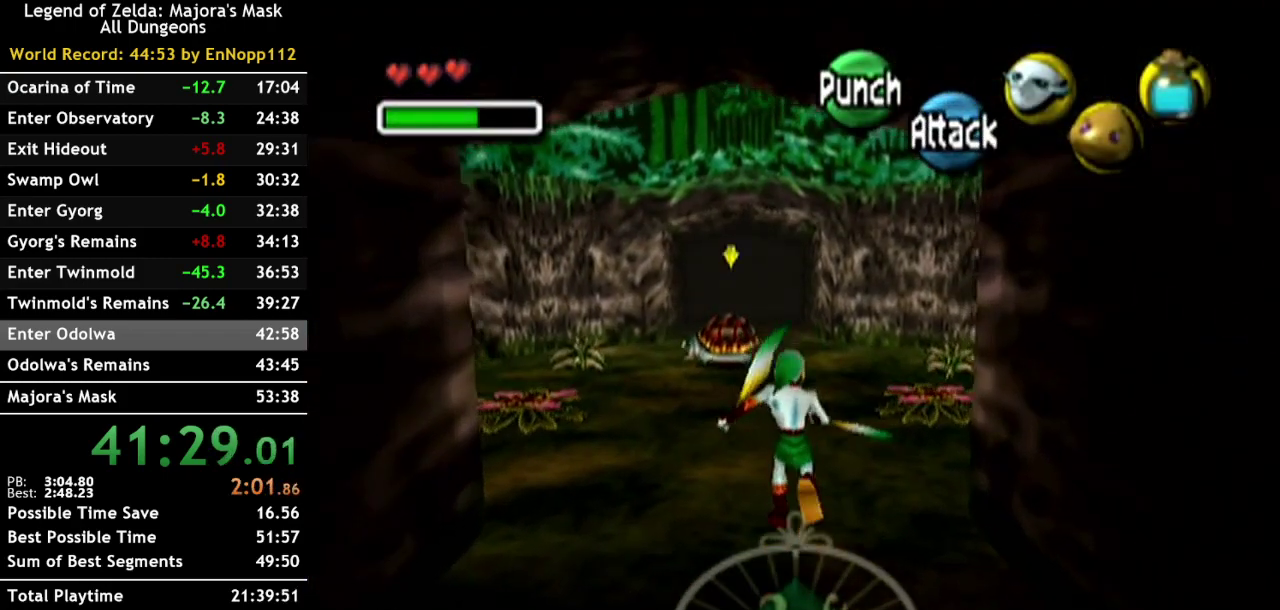
{"buttons": [], "left_stick": "up-right", "right_stick": "center", "events": [[33, "left_stick", "up-right"]]}
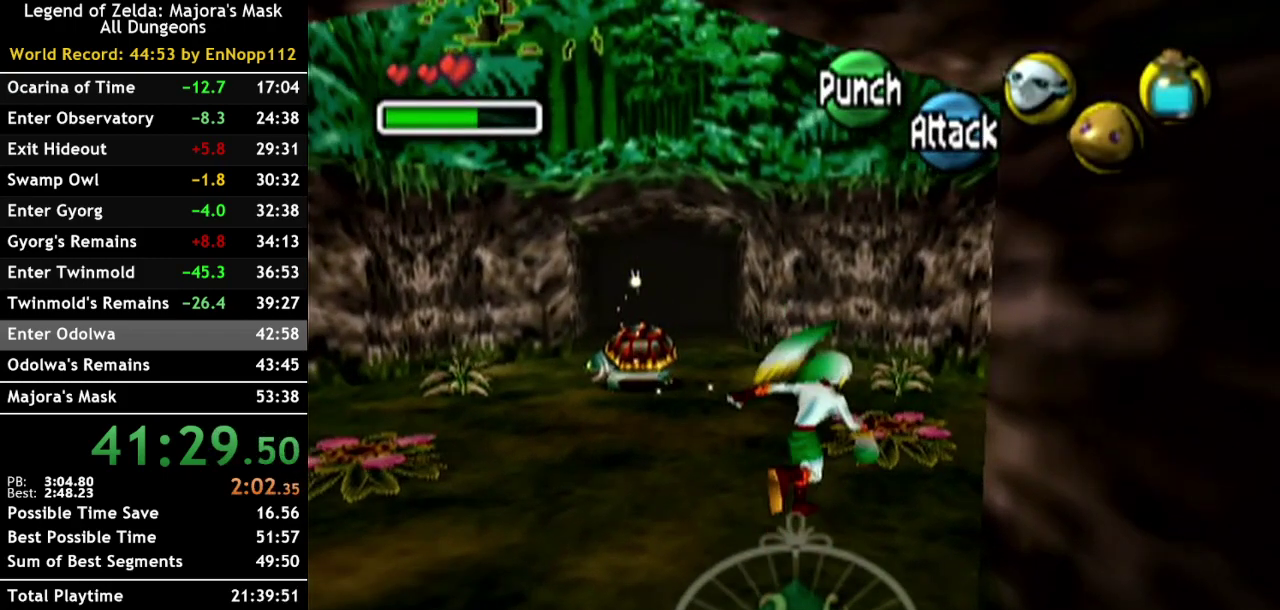
{"buttons": ["L1"], "left_stick": "center", "right_stick": "center", "events": [[133, "left_stick", "center"], [183, "L1", "down"]]}
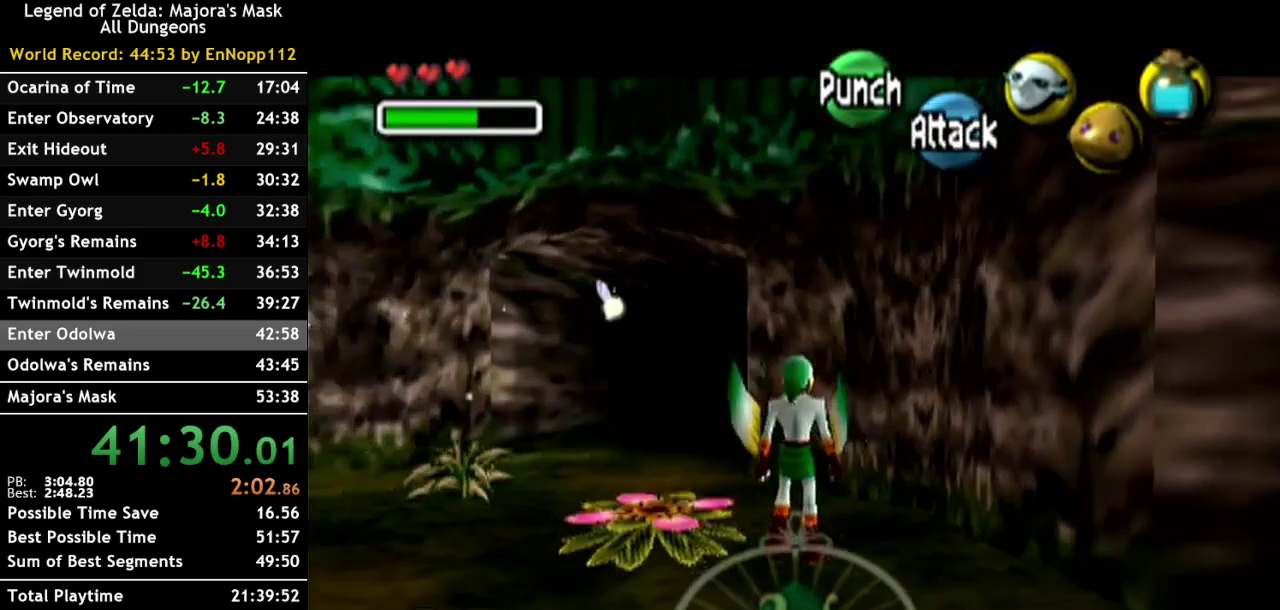
{"buttons": ["L1"], "left_stick": "center", "right_stick": "center", "events": [[283, "left_stick", "up"], [433, "left_stick", "center"]]}
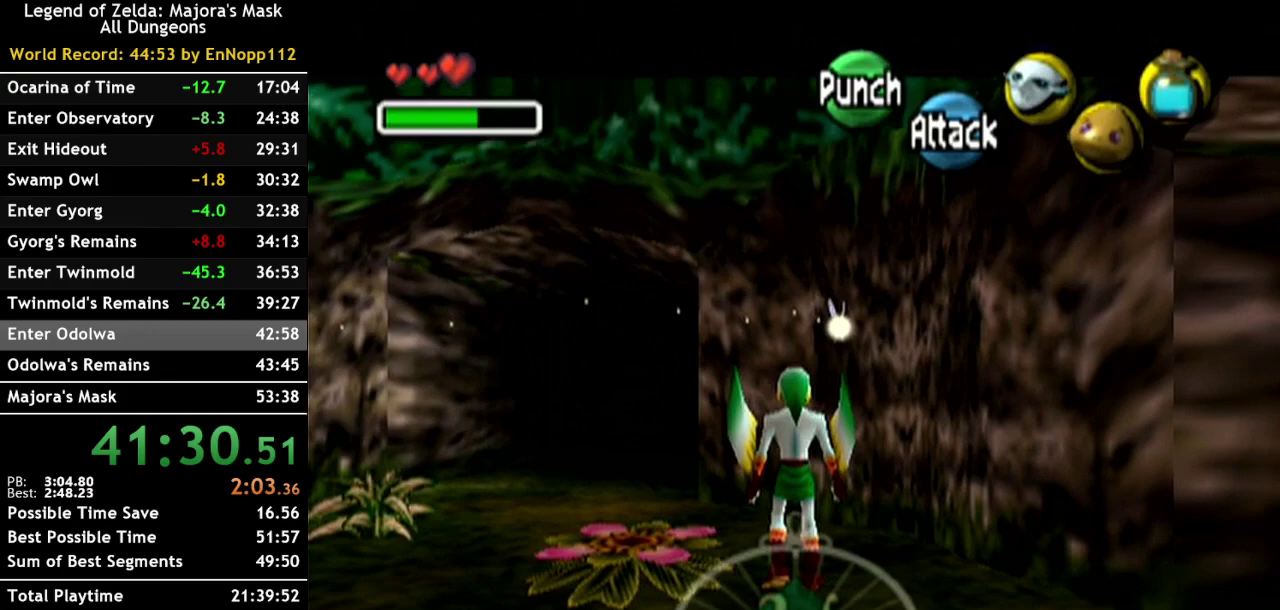
{"buttons": [], "left_stick": "center", "right_stick": "center", "events": [[183, "L1", "up"], [350, "right_stick", "up"], [467, "right_stick", "center"]]}
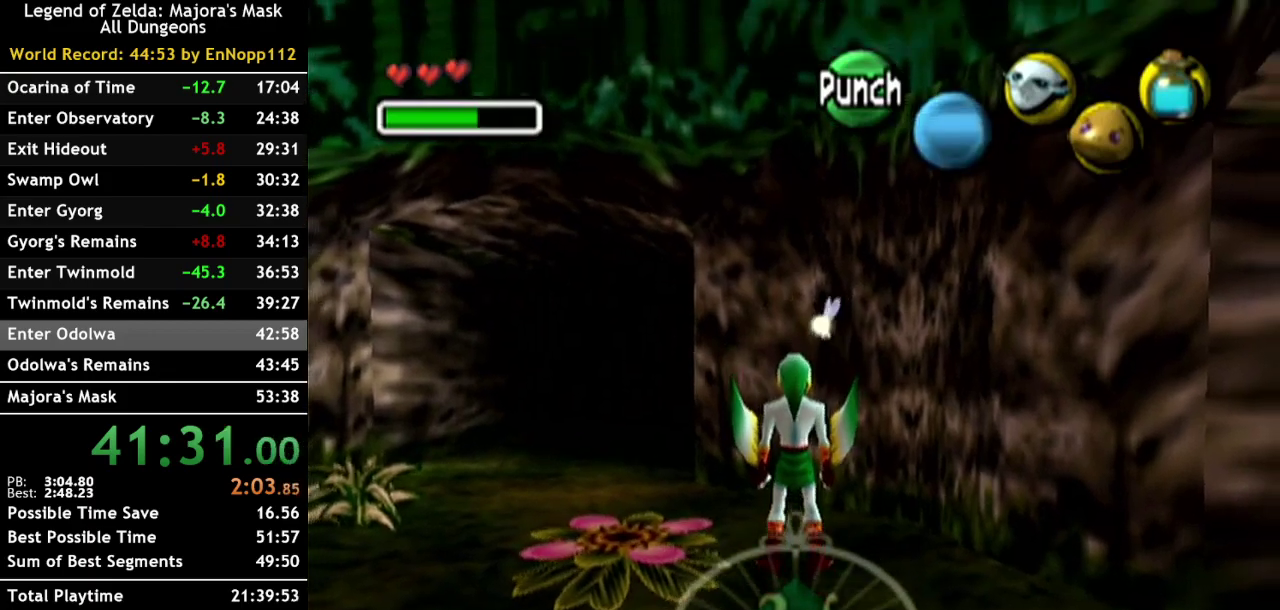
{"buttons": [], "left_stick": "left", "right_stick": "center", "events": [[367, "left_stick", "left"]]}
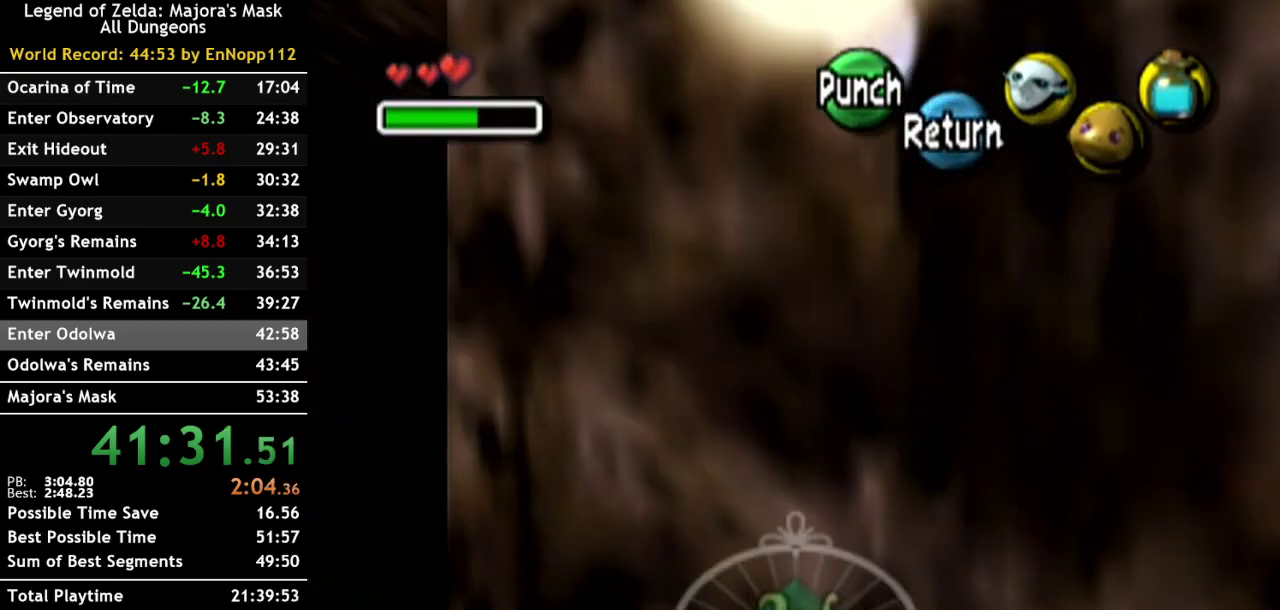
{"buttons": [], "left_stick": "center", "right_stick": "center", "events": [[33, "left_stick", "center"], [283, "left_stick", "left"], [350, "left_stick", "center"]]}
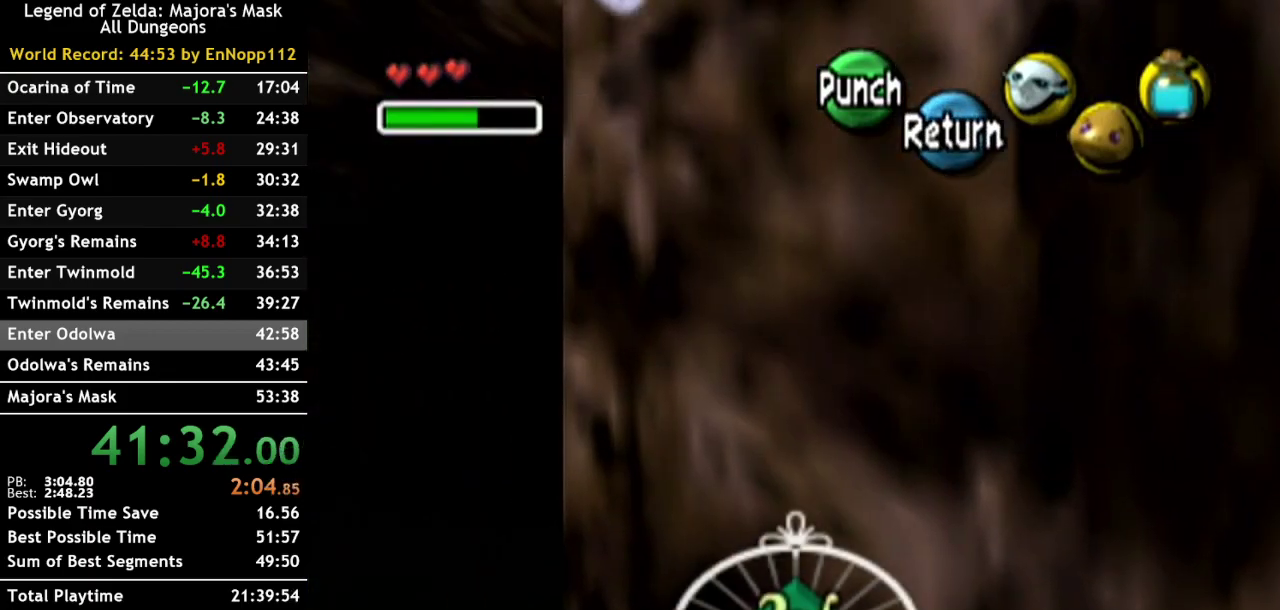
{"buttons": ["Y"], "left_stick": "center", "right_stick": "center", "events": [[133, "right_stick", "up"], [217, "right_stick", "center"], [433, "Y", "down"]]}
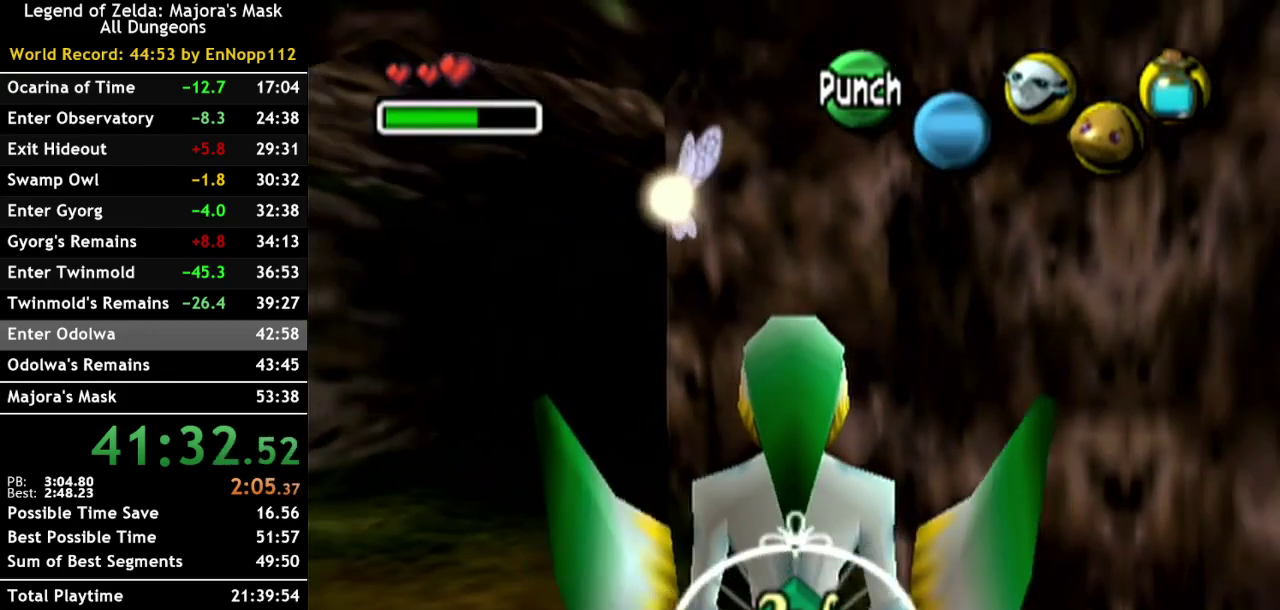
{"buttons": [], "left_stick": "center", "right_stick": "center", "events": [[33, "Y", "up"], [117, "Y", "down"], [183, "Y", "up"], [283, "Y", "down"], [333, "Y", "up"], [433, "Y", "down"], [500, "Y", "up"]]}